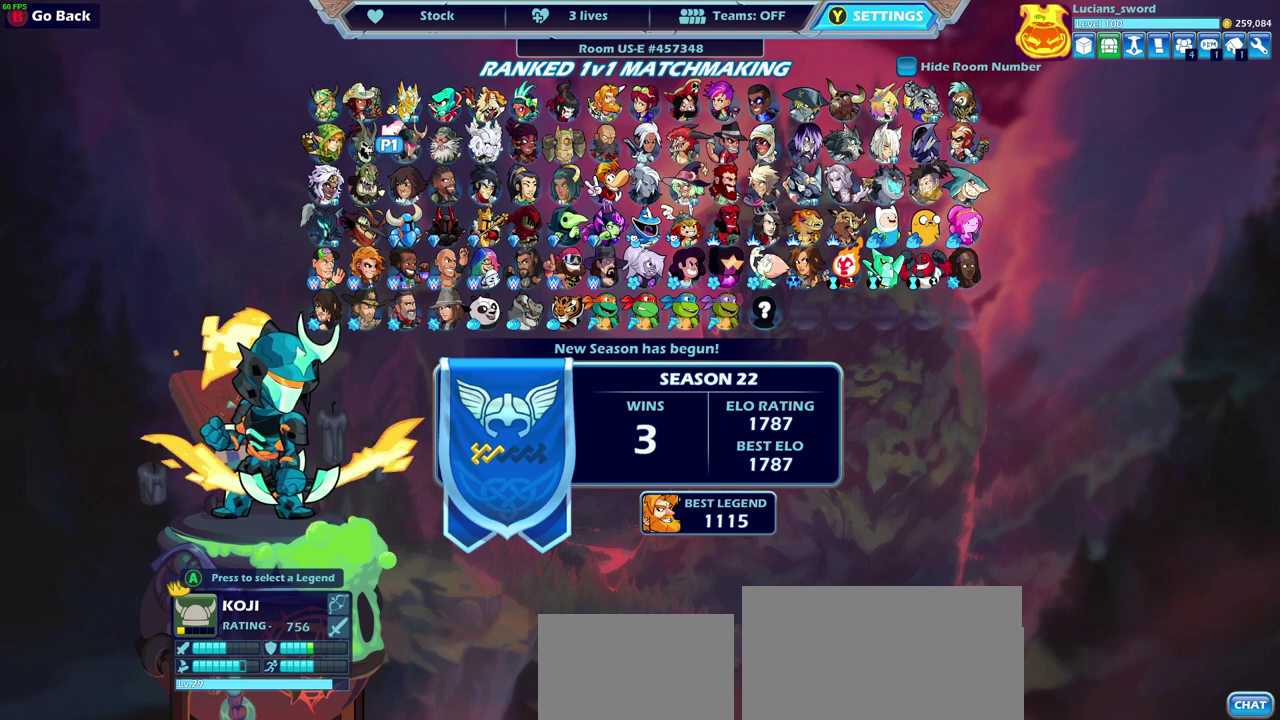
Gameplay with a controller (PlayStation layout); each line is a JSON object with the inputs held at the frame after it (dt_ms = milliseconds from this image to that frame). "events" lists button and stick changes between this image and that frame as [ms after this image, input, new state], when the widget could be followed in between. Not read: L2.
{"dt_ms": 500, "buttons": ["DPAD_UP"], "left_stick": "center", "right_stick": "center", "events": [[450, "DPAD_UP", "down"]]}
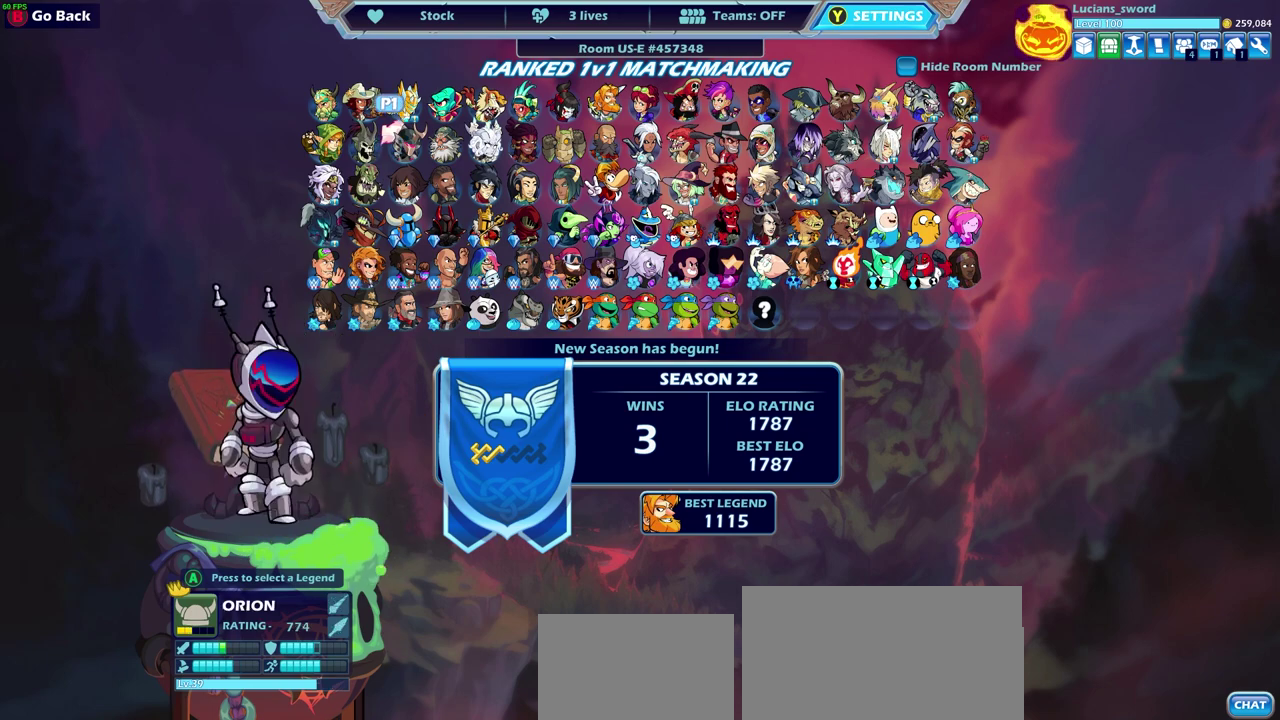
{"dt_ms": 500, "buttons": ["DPAD_RIGHT"], "left_stick": "center", "right_stick": "center", "events": [[100, "DPAD_UP", "up"], [433, "DPAD_RIGHT", "down"]]}
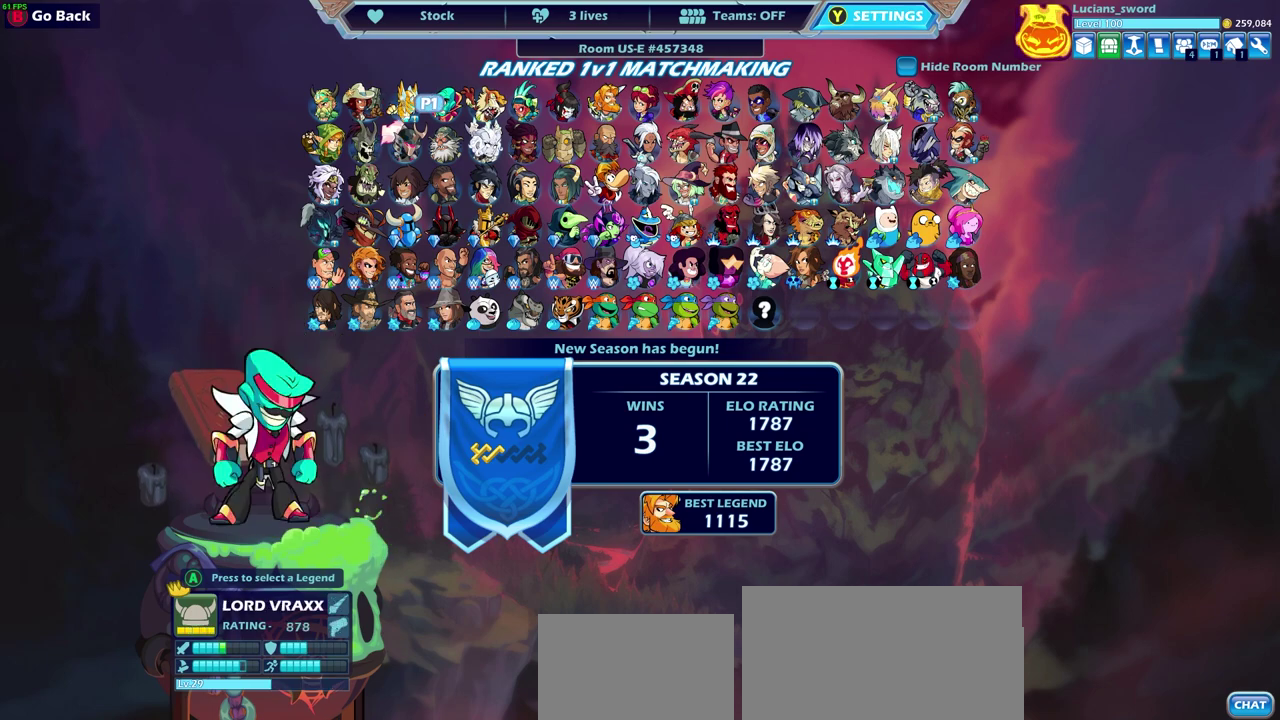
{"dt_ms": 500, "buttons": [], "left_stick": "center", "right_stick": "center", "events": [[50, "DPAD_RIGHT", "up"], [333, "DPAD_RIGHT", "down"], [467, "DPAD_RIGHT", "up"]]}
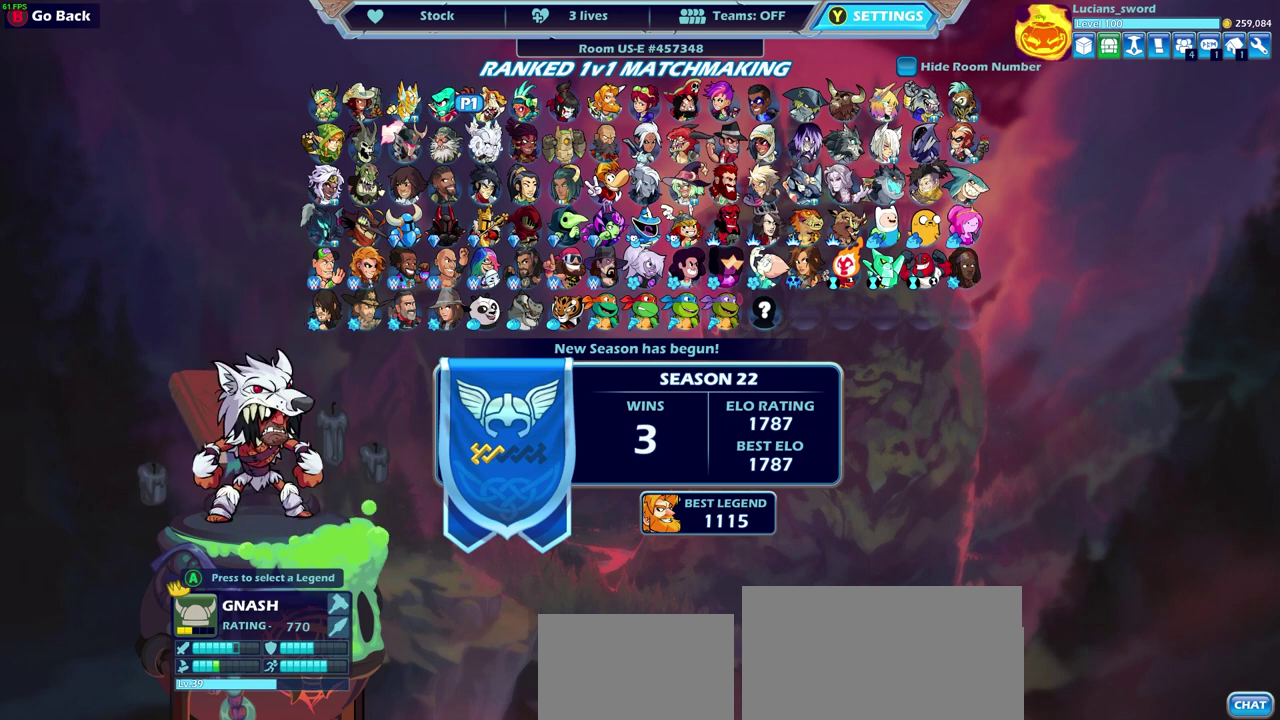
{"dt_ms": 300, "buttons": ["DPAD_RIGHT"], "left_stick": "center", "right_stick": "center", "events": [[233, "DPAD_RIGHT", "down"]]}
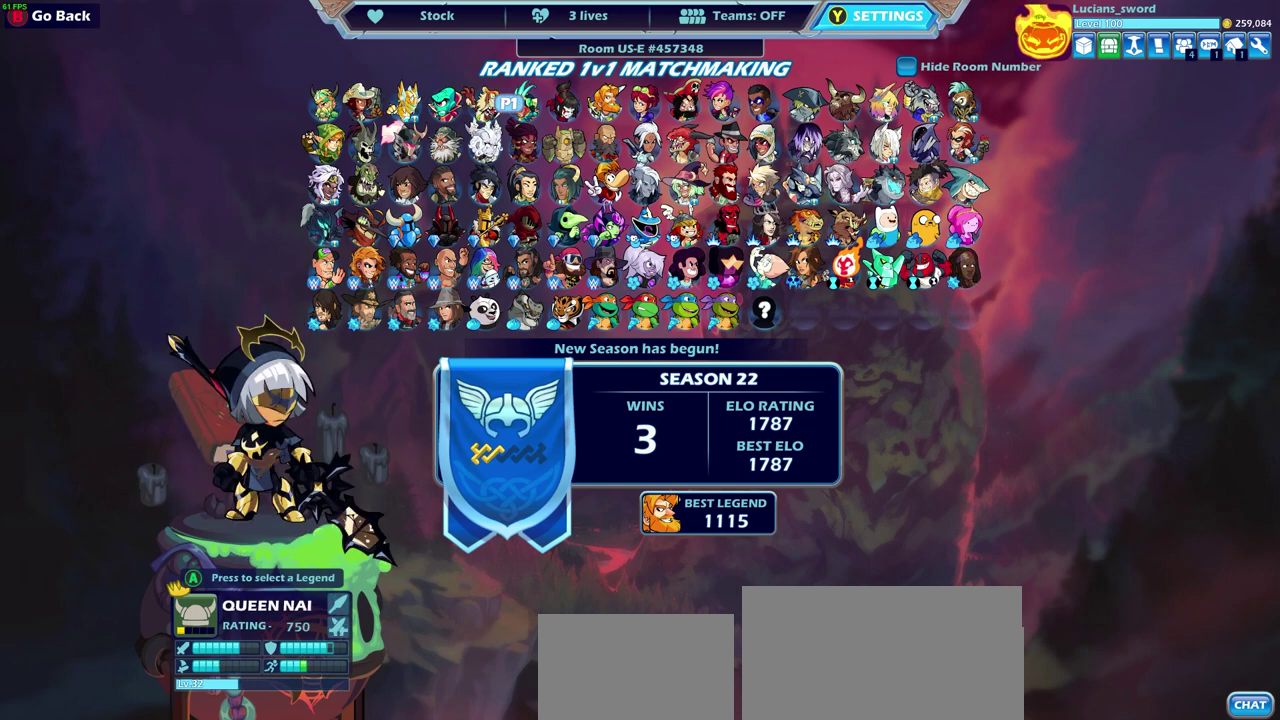
{"dt_ms": 700, "buttons": [], "left_stick": "center", "right_stick": "center", "events": [[50, "DPAD_RIGHT", "up"]]}
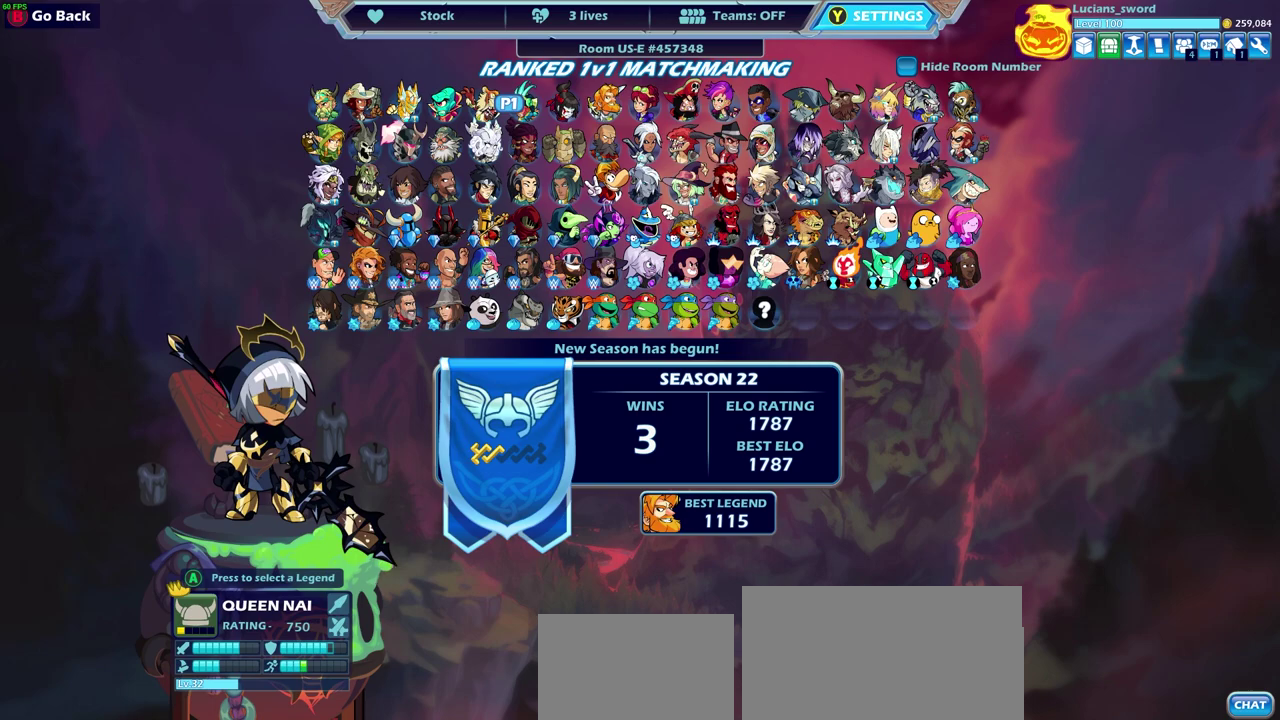
{"dt_ms": 500, "buttons": ["DPAD_RIGHT"], "left_stick": "center", "right_stick": "center", "events": [[450, "DPAD_RIGHT", "down"]]}
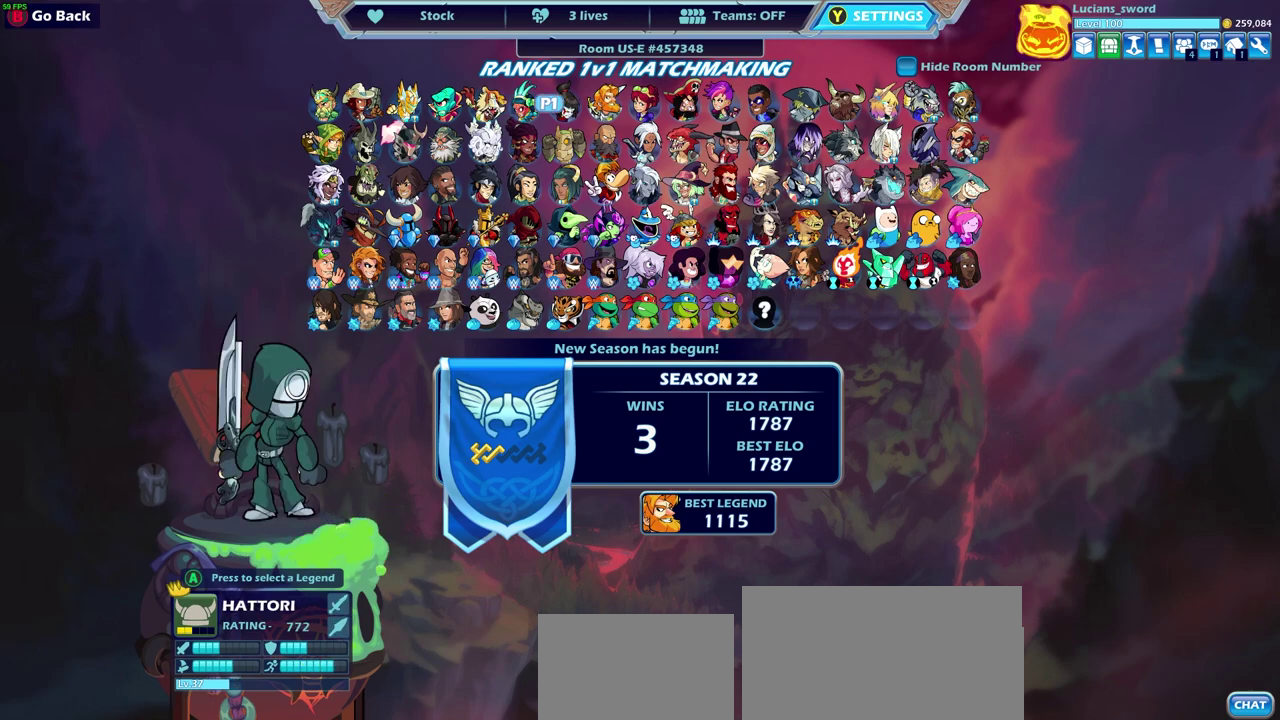
{"dt_ms": 500, "buttons": ["CROSS"], "left_stick": "center", "right_stick": "center", "events": [[33, "DPAD_RIGHT", "up"], [433, "CROSS", "down"]]}
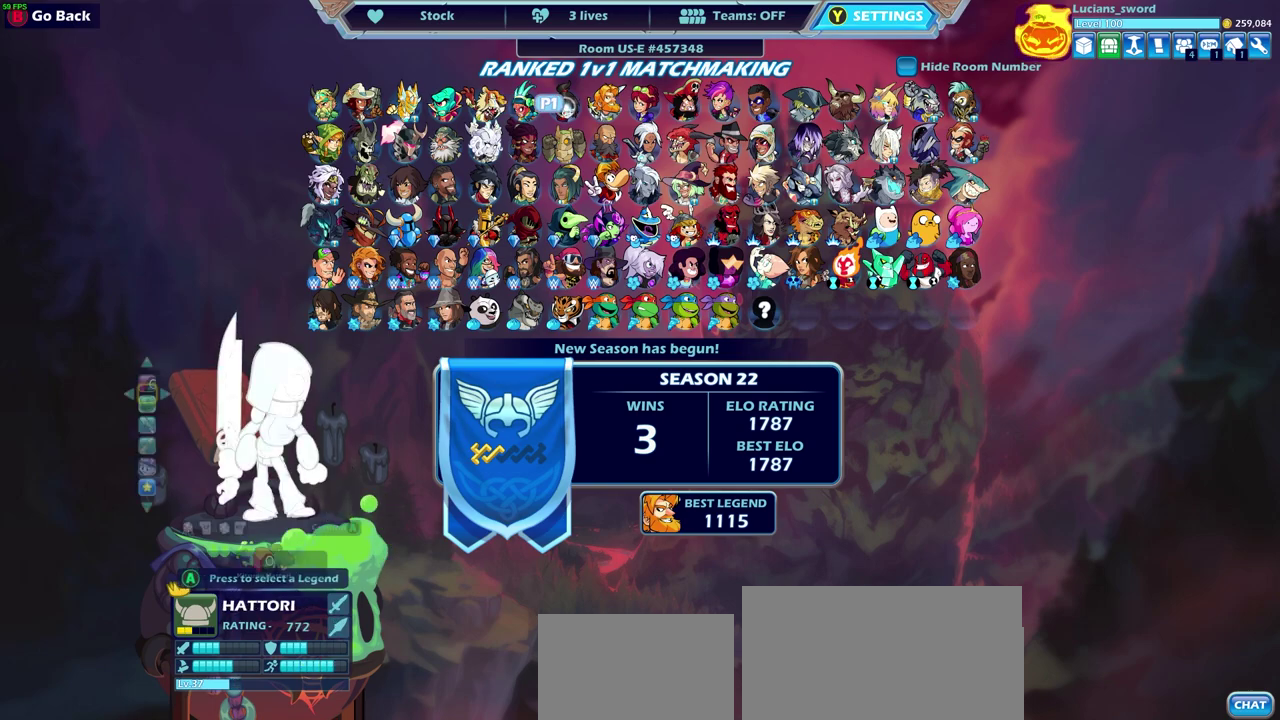
{"dt_ms": 300, "buttons": [], "left_stick": "center", "right_stick": "center", "events": [[33, "CROSS", "up"]]}